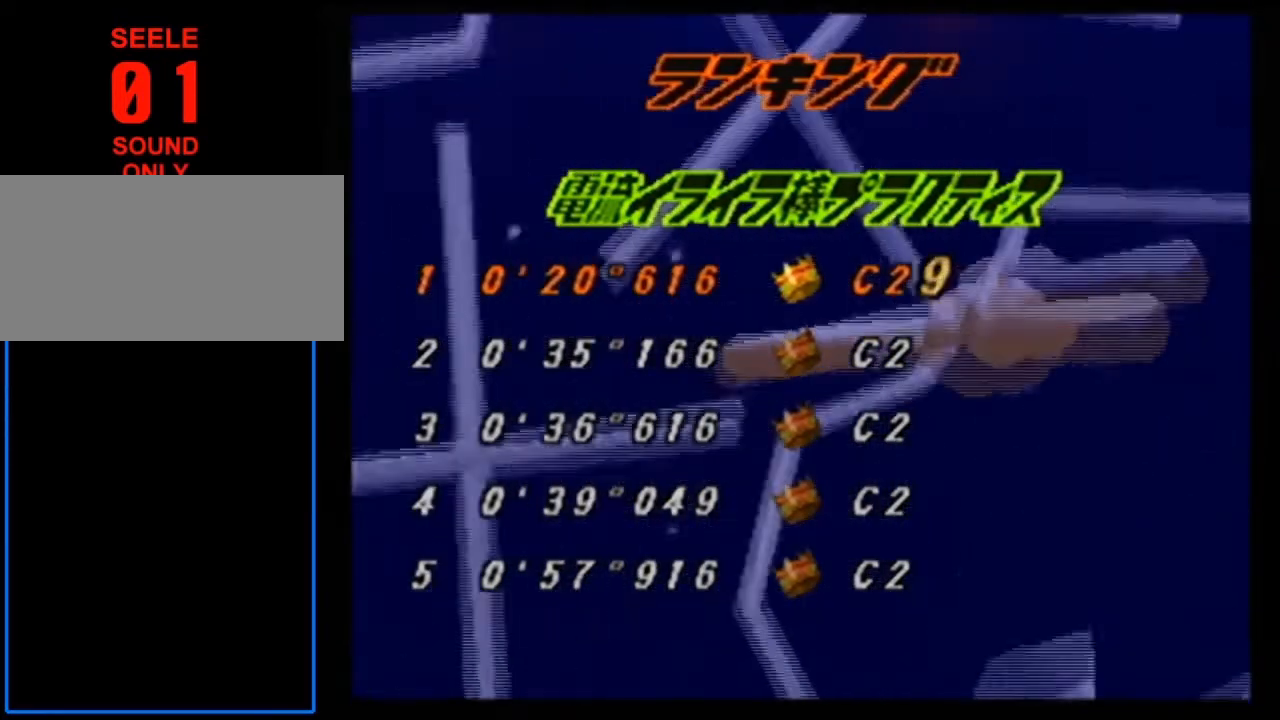
Gameplay with a controller (Nintendo layout); each line is a JSON object with the inputs held at the frame after it. "events" lists button and stick changes between this image and that frame as [ms after this image, input, new state], when the widget could be followed in between. Not read: L1 L3 R3.
{"buttons": [], "left_stick": "right", "events": []}
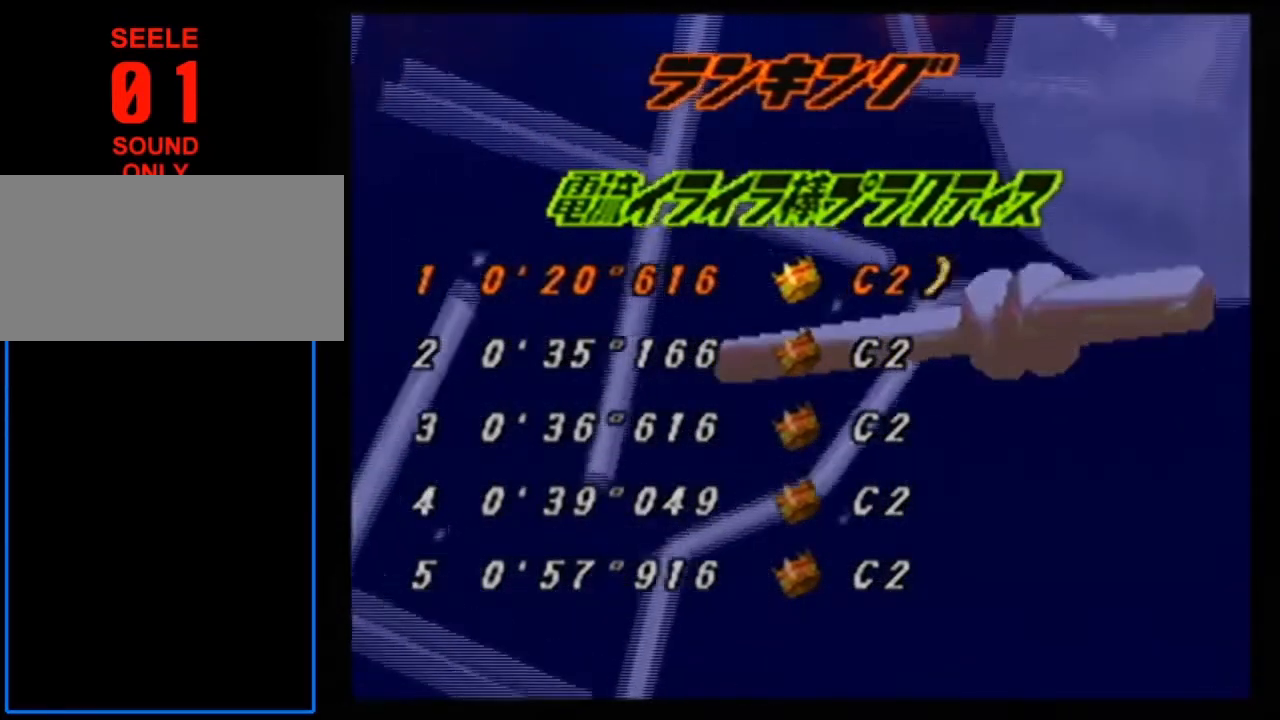
{"buttons": [], "left_stick": "right", "events": []}
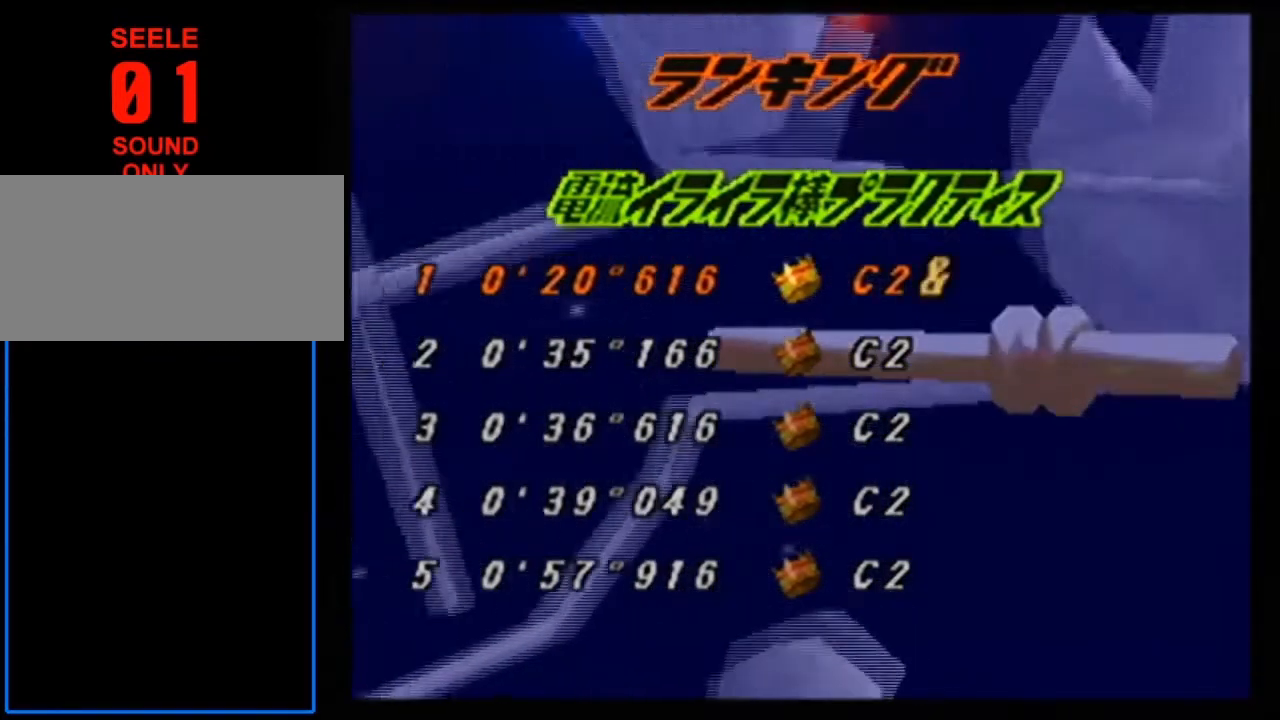
{"buttons": [], "left_stick": "center", "events": [[100, "left_stick", "center"], [334, "left_stick", "right"], [434, "left_stick", "center"]]}
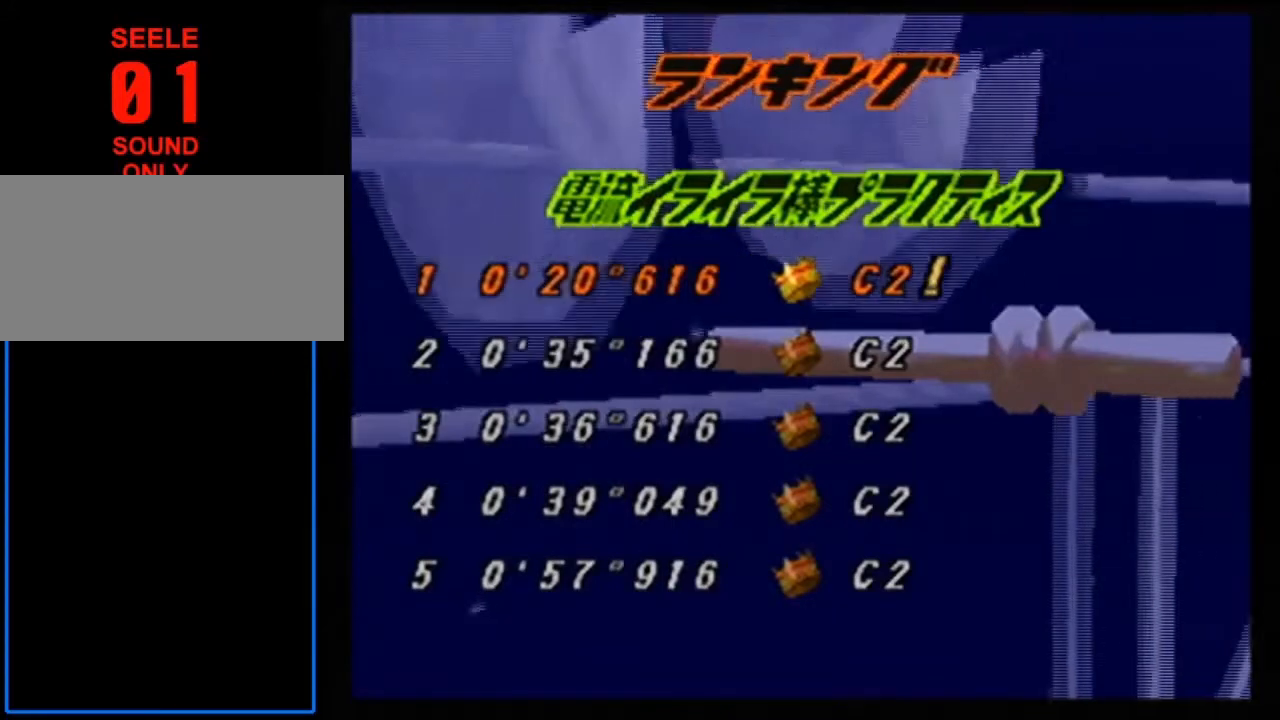
{"buttons": [], "left_stick": "center", "events": [[67, "left_stick", "right"], [200, "left_stick", "center"], [333, "left_stick", "right"], [434, "left_stick", "center"]]}
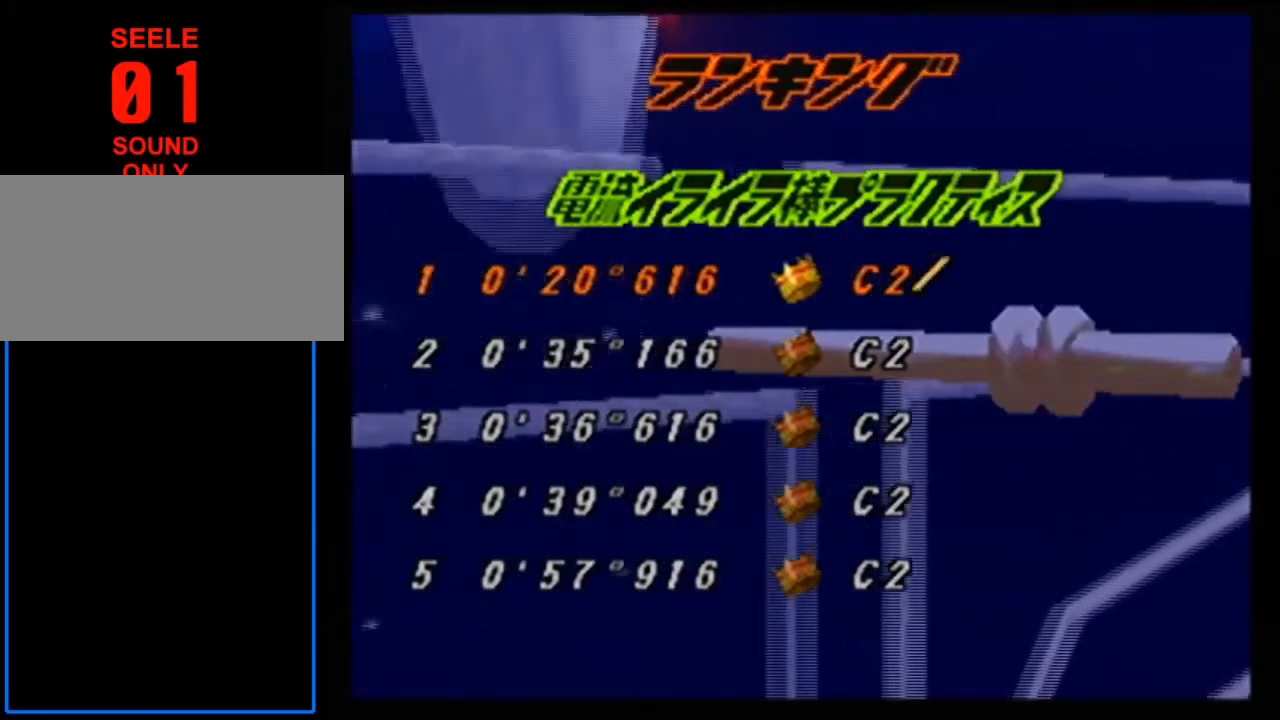
{"buttons": [], "left_stick": "right", "events": [[100, "left_stick", "right"], [267, "left_stick", "center"], [434, "left_stick", "right"]]}
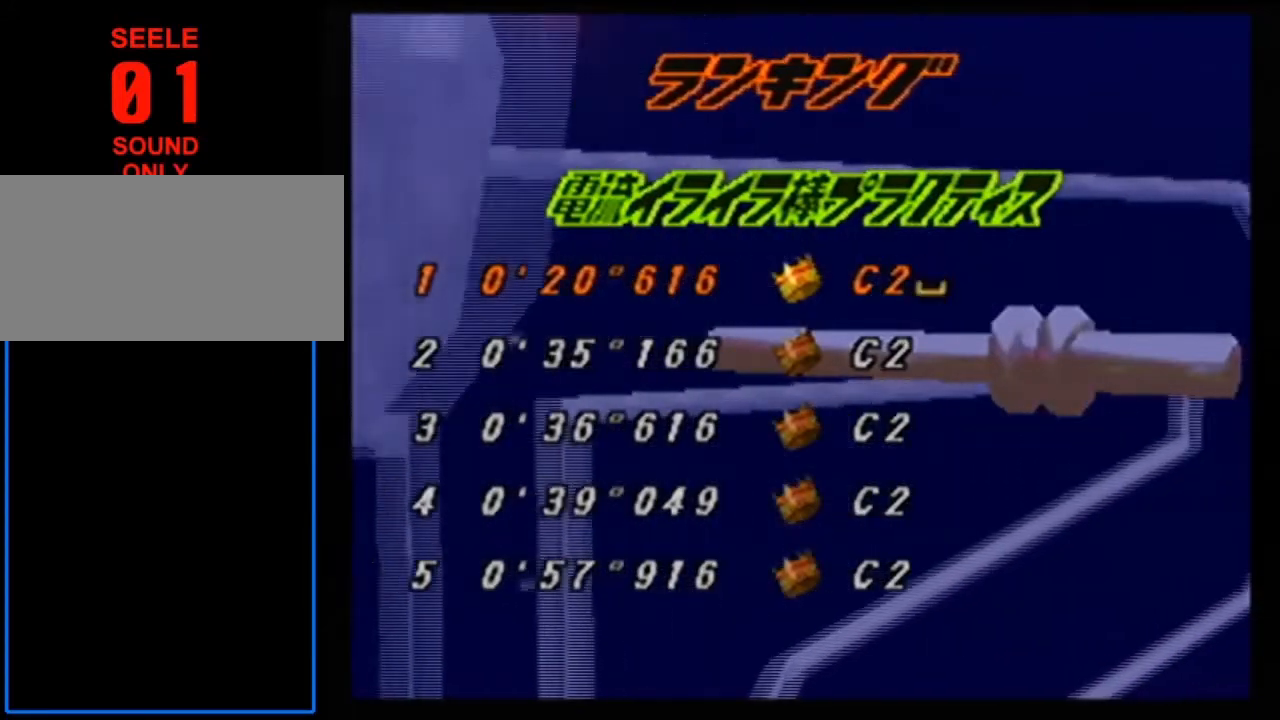
{"buttons": [], "left_stick": "center", "events": [[100, "left_stick", "center"], [300, "left_stick", "right"], [434, "left_stick", "center"]]}
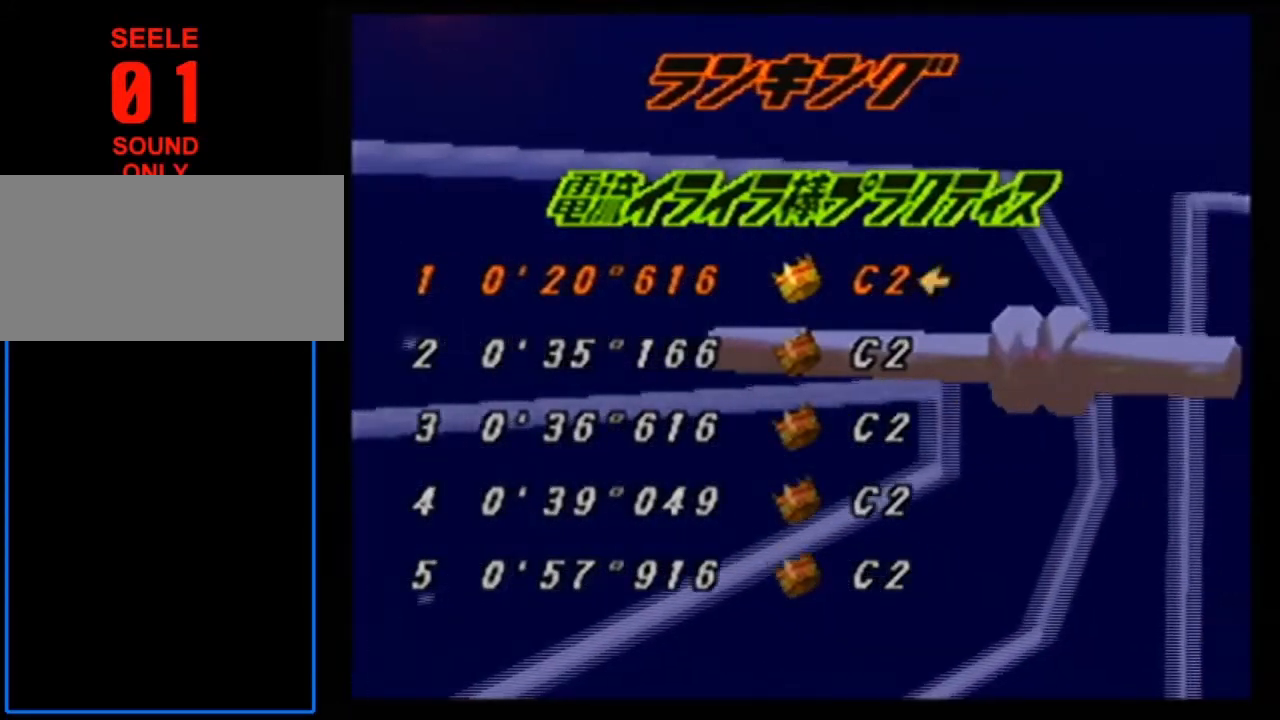
{"buttons": [], "left_stick": "center", "events": [[67, "left_stick", "right"], [234, "left_stick", "center"]]}
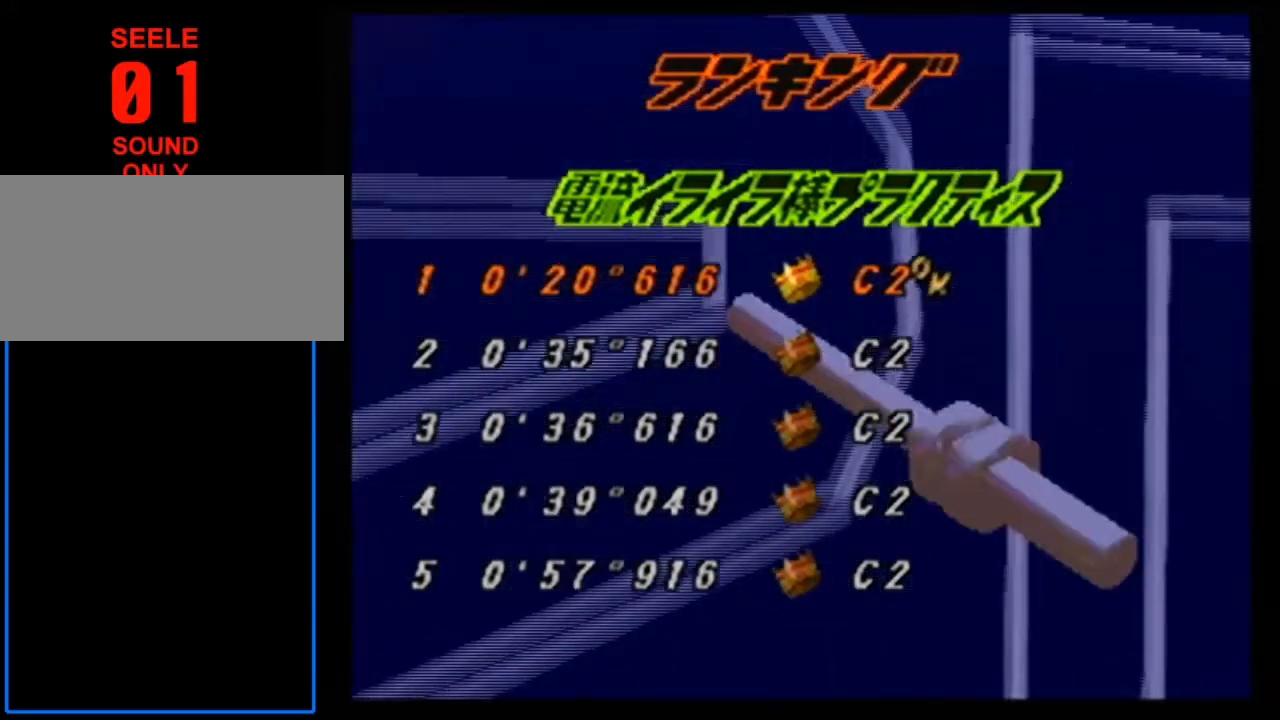
{"buttons": [], "left_stick": "center", "events": [[100, "A", "down"], [167, "A", "up"]]}
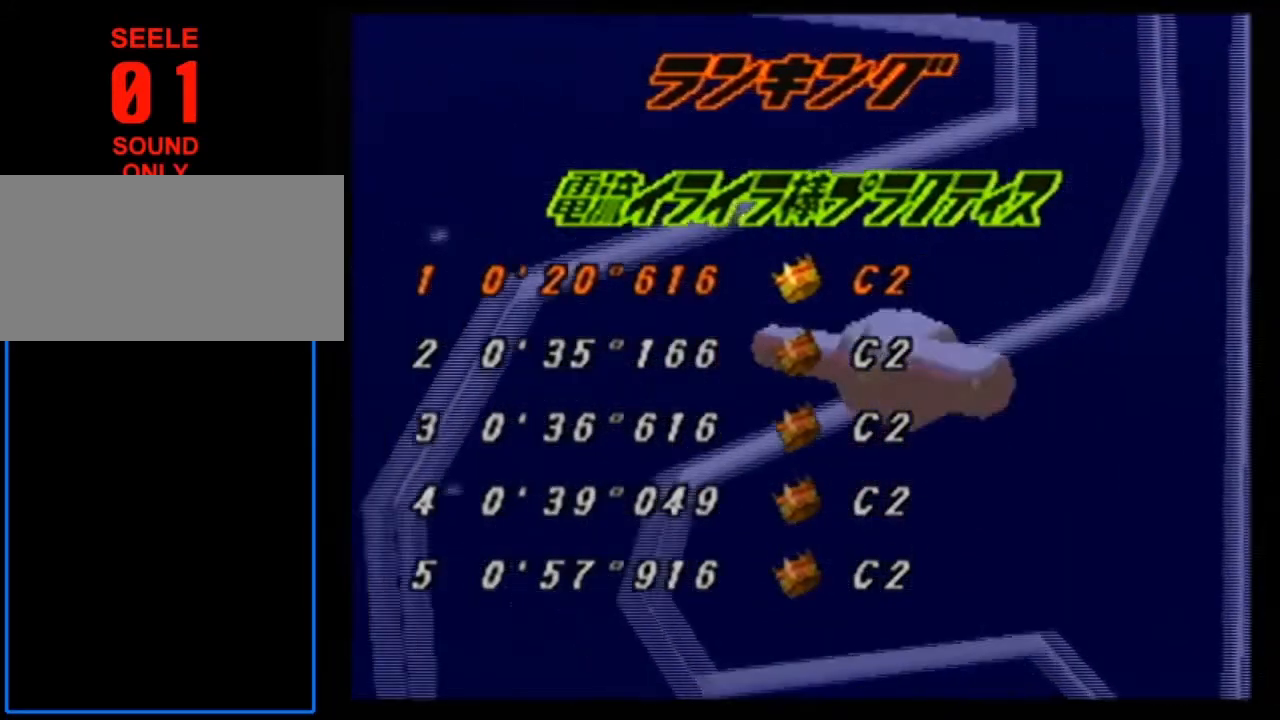
{"buttons": [], "left_stick": "center", "events": []}
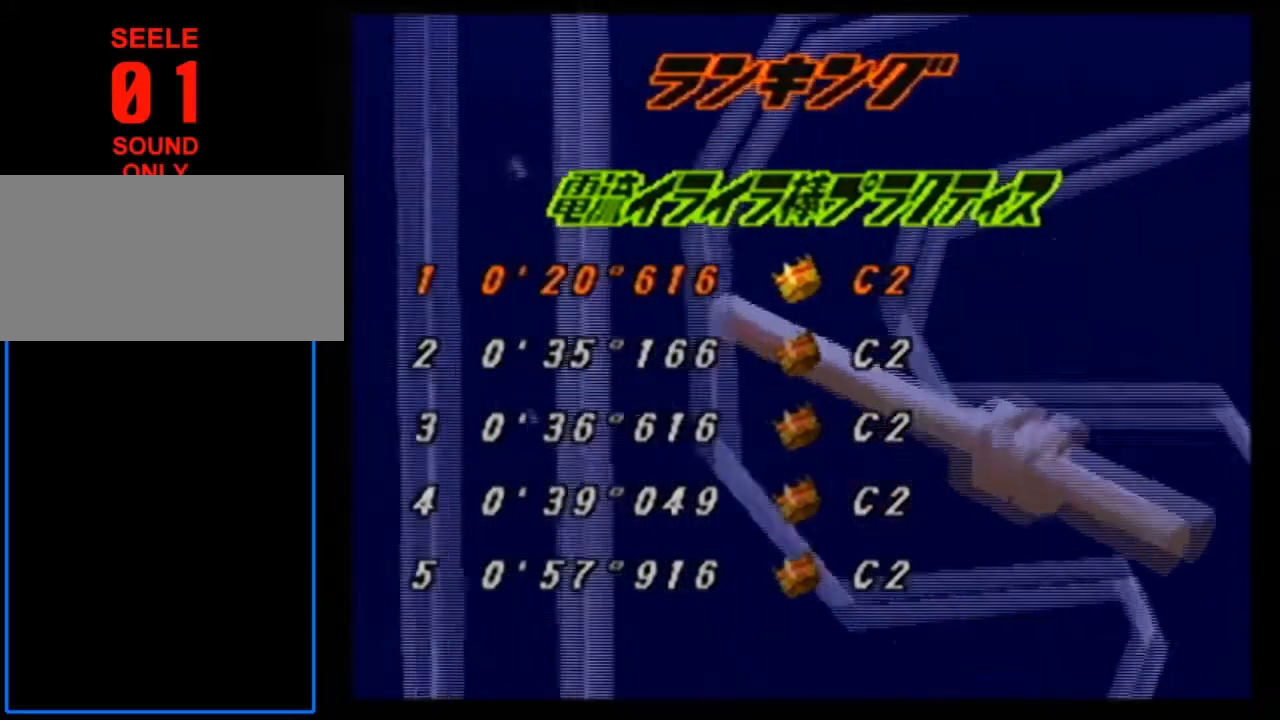
{"buttons": [], "left_stick": "center", "events": []}
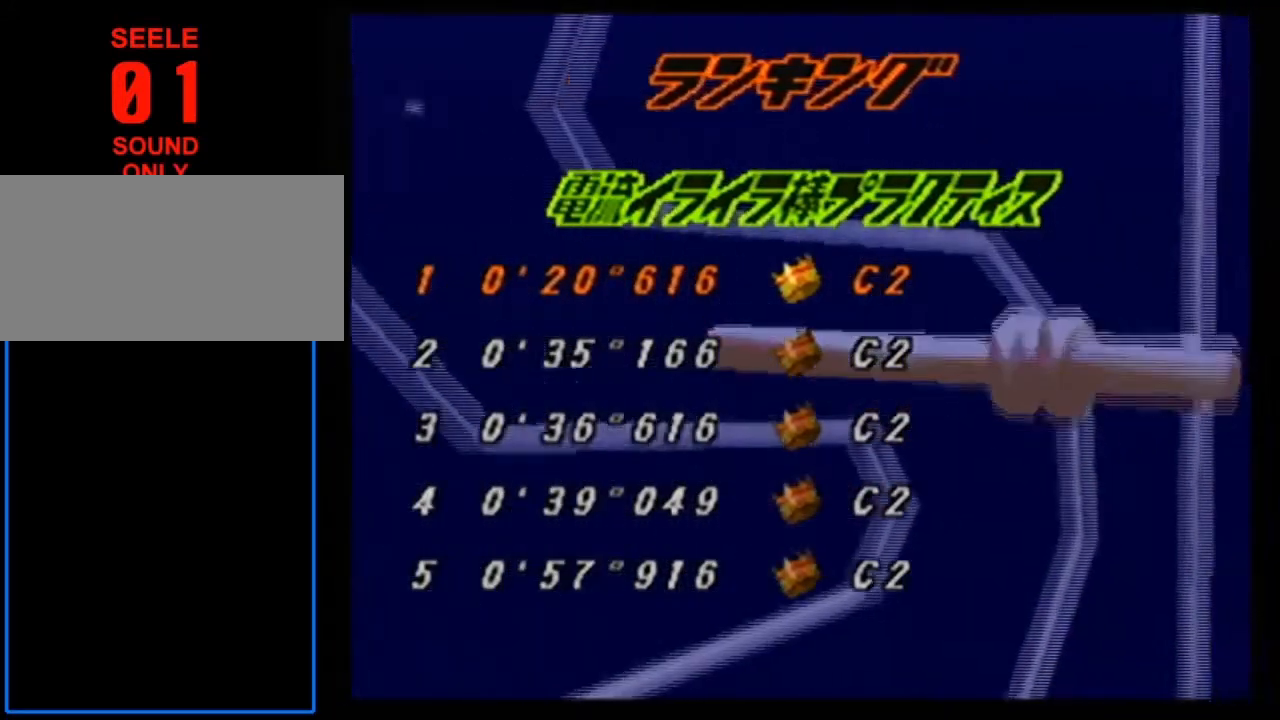
{"buttons": [], "left_stick": "center", "events": [[134, "START", "down"], [234, "START", "up"]]}
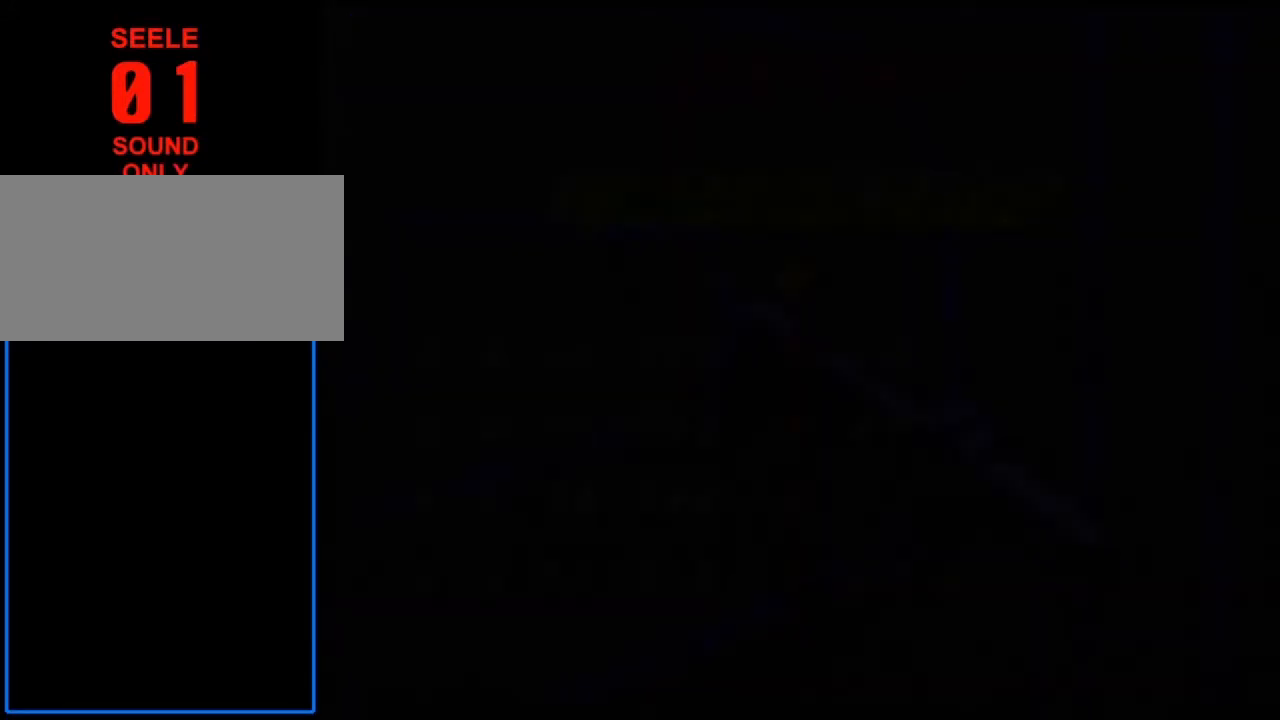
{"buttons": [], "left_stick": "center", "events": []}
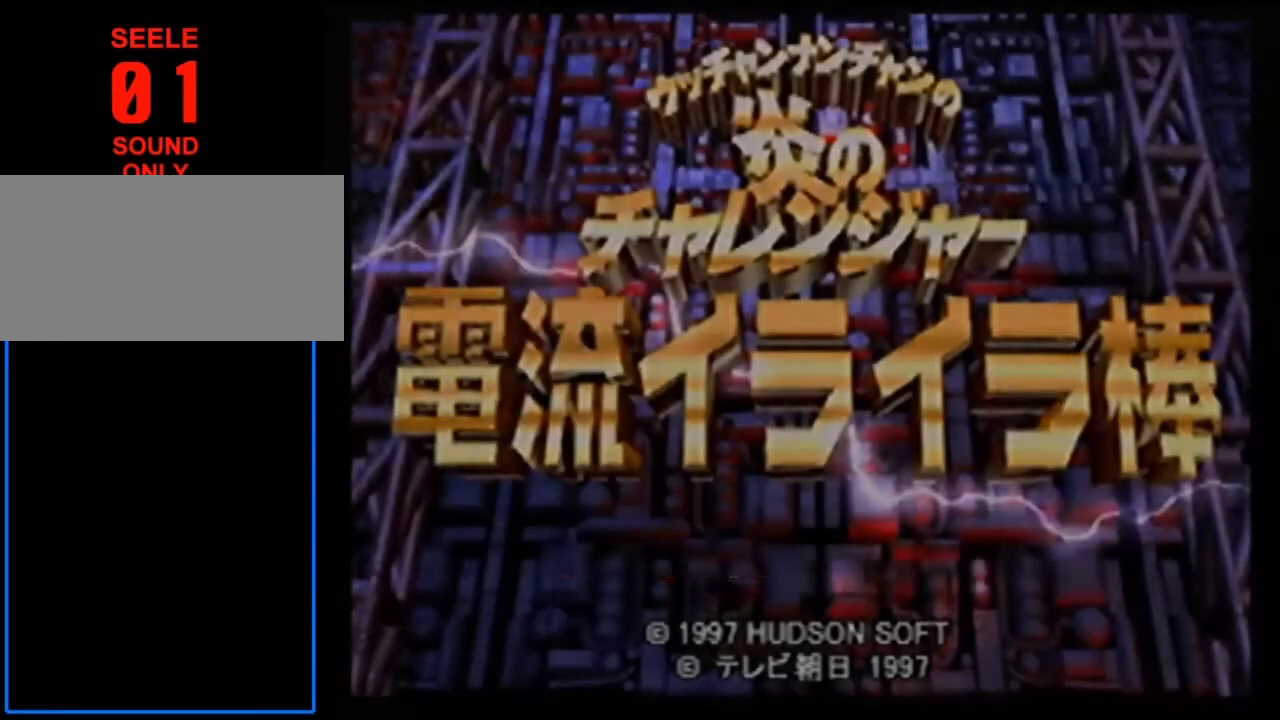
{"buttons": [], "left_stick": "center", "events": []}
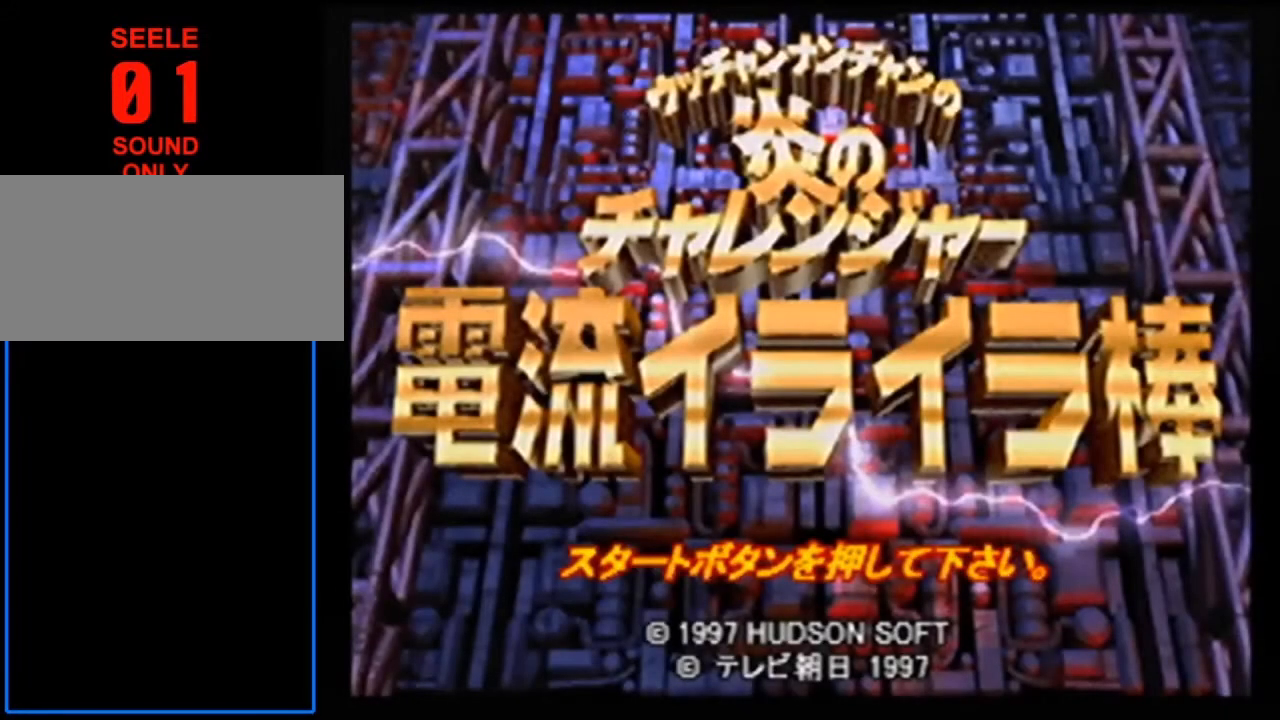
{"buttons": [], "left_stick": "center", "events": []}
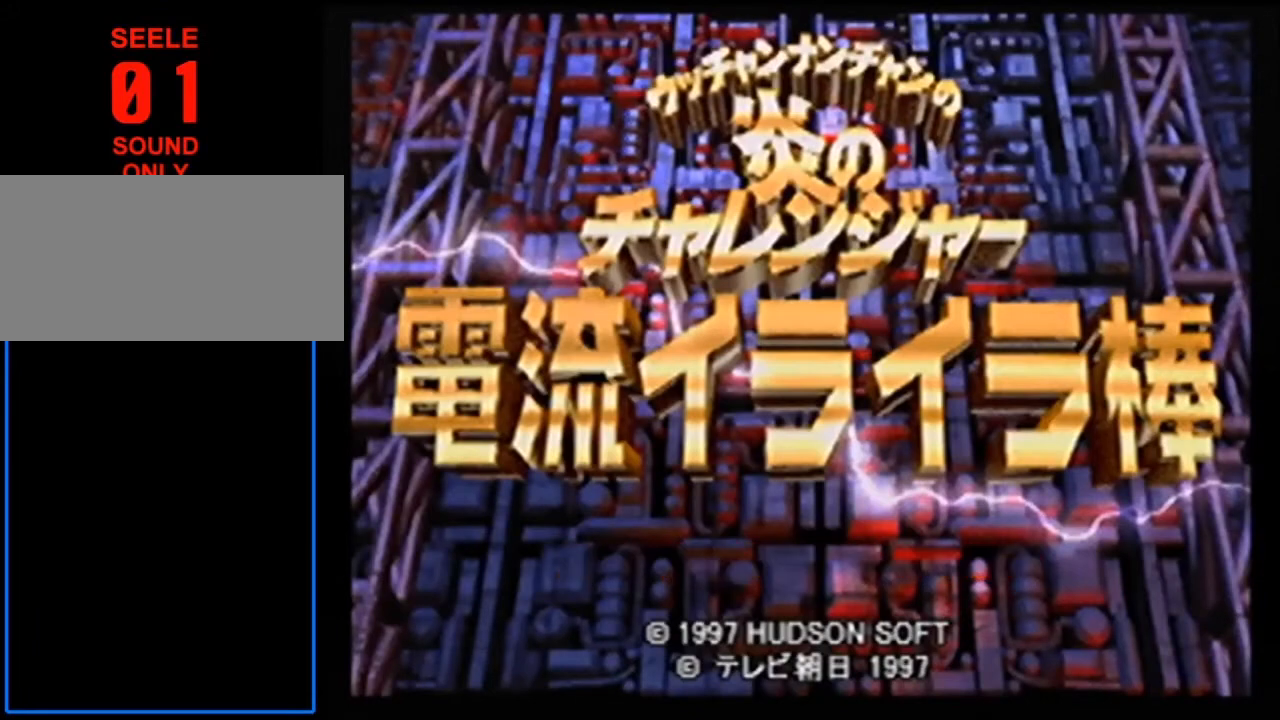
{"buttons": [], "left_stick": "center", "events": []}
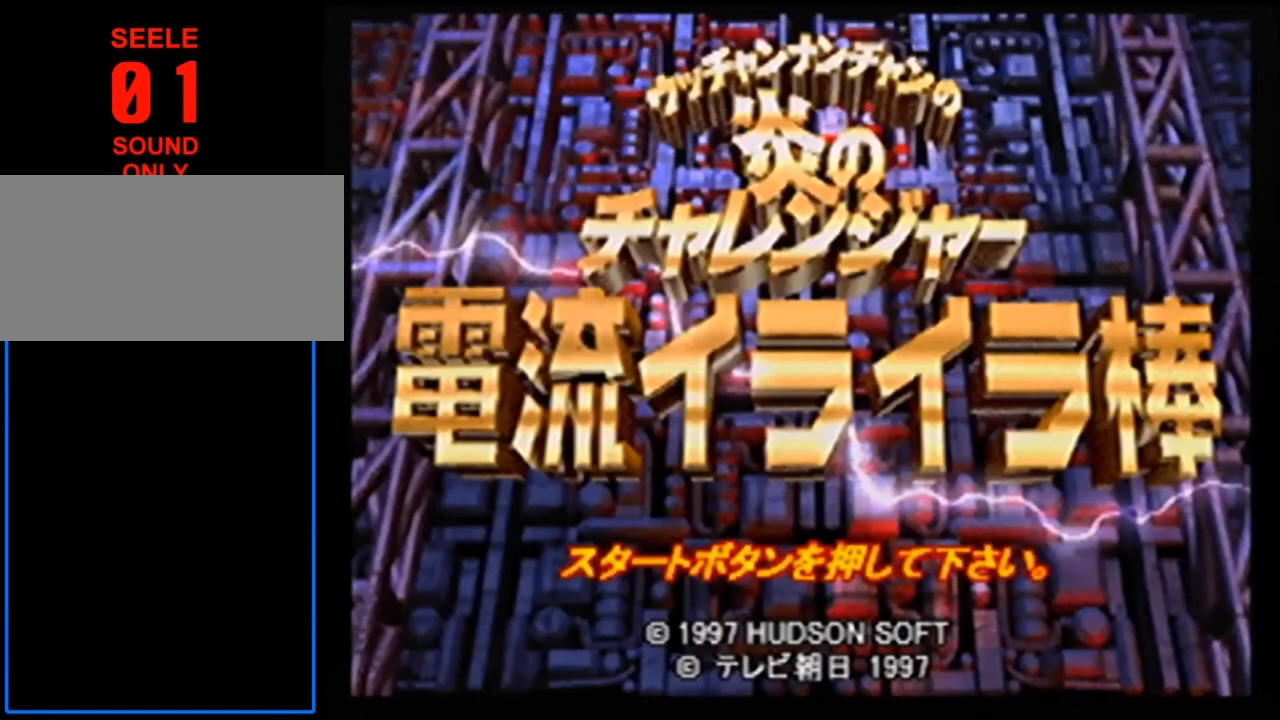
{"buttons": [], "left_stick": "center", "events": []}
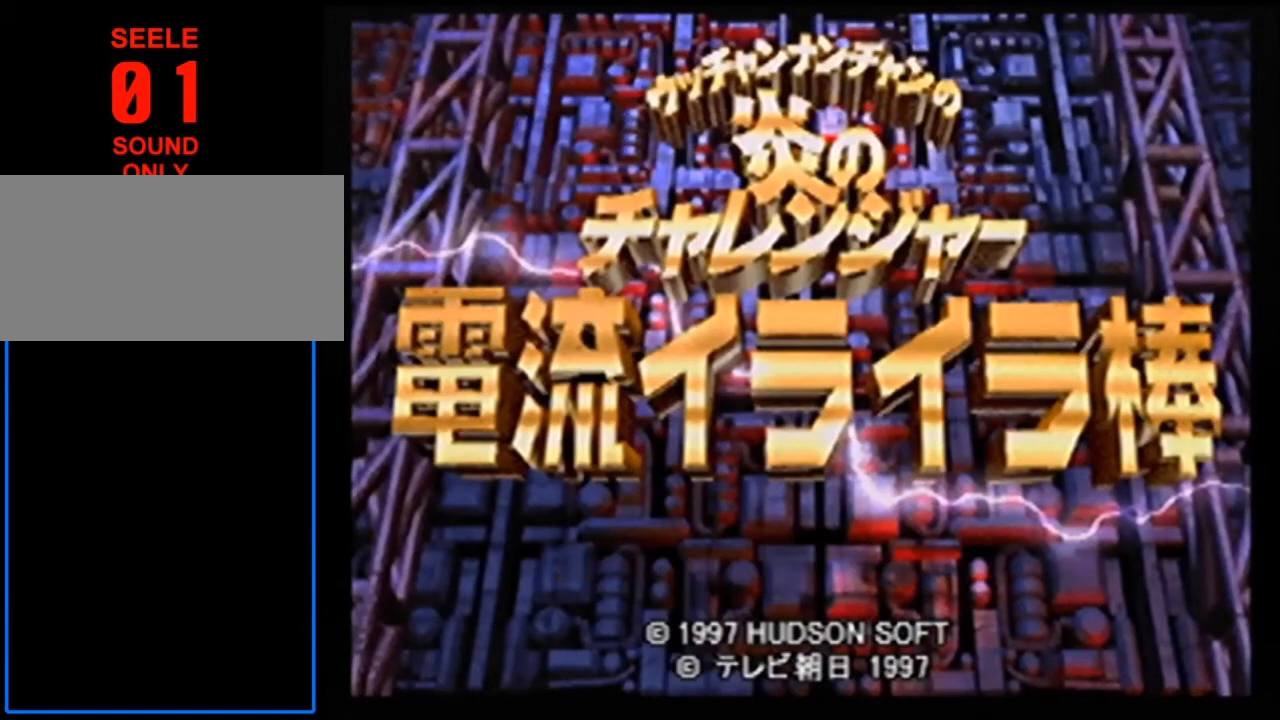
{"buttons": [], "left_stick": "center", "events": []}